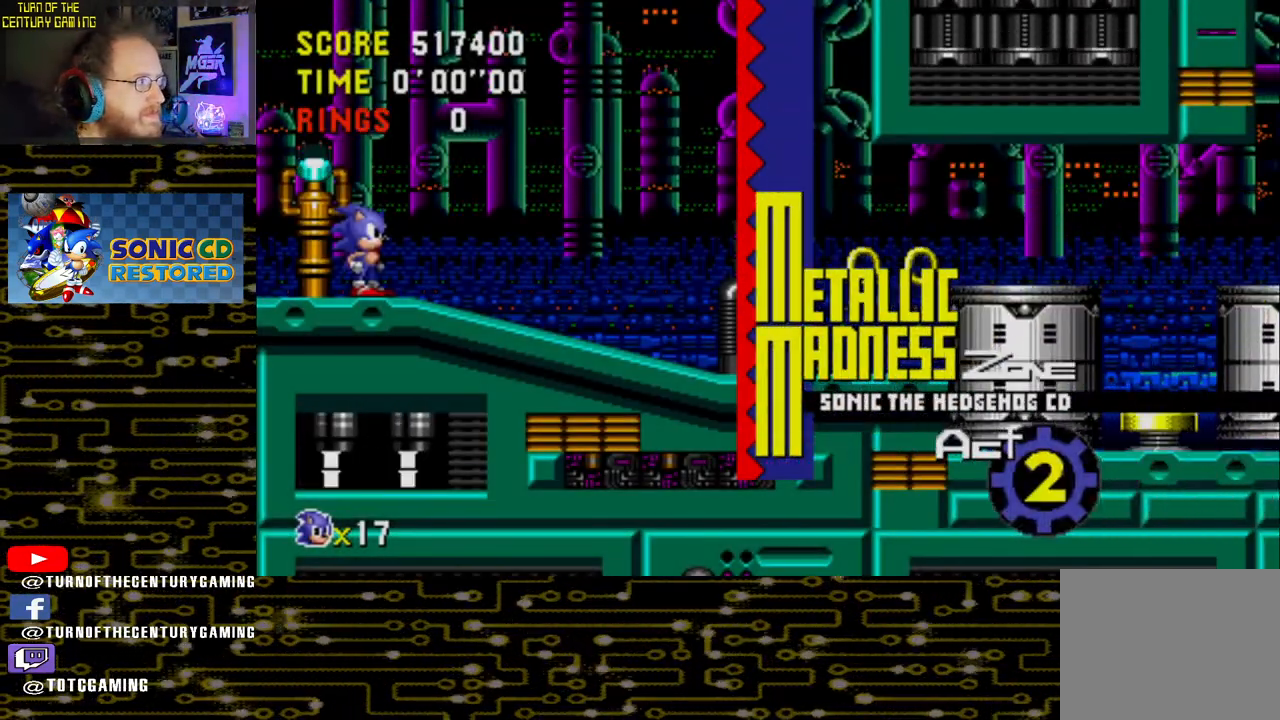
Gameplay with a controller (PlayStation layout); each line is a JSON object with the inputs held at the frame after it. "events" lists button and stick changes between this image and that frame as [ms after this image, input, new state], when the widget could be followed in between.
{"buttons": ["DPAD_RIGHT"], "left_stick": "center", "right_stick": "center", "events": [[267, "DPAD_RIGHT", "down"]]}
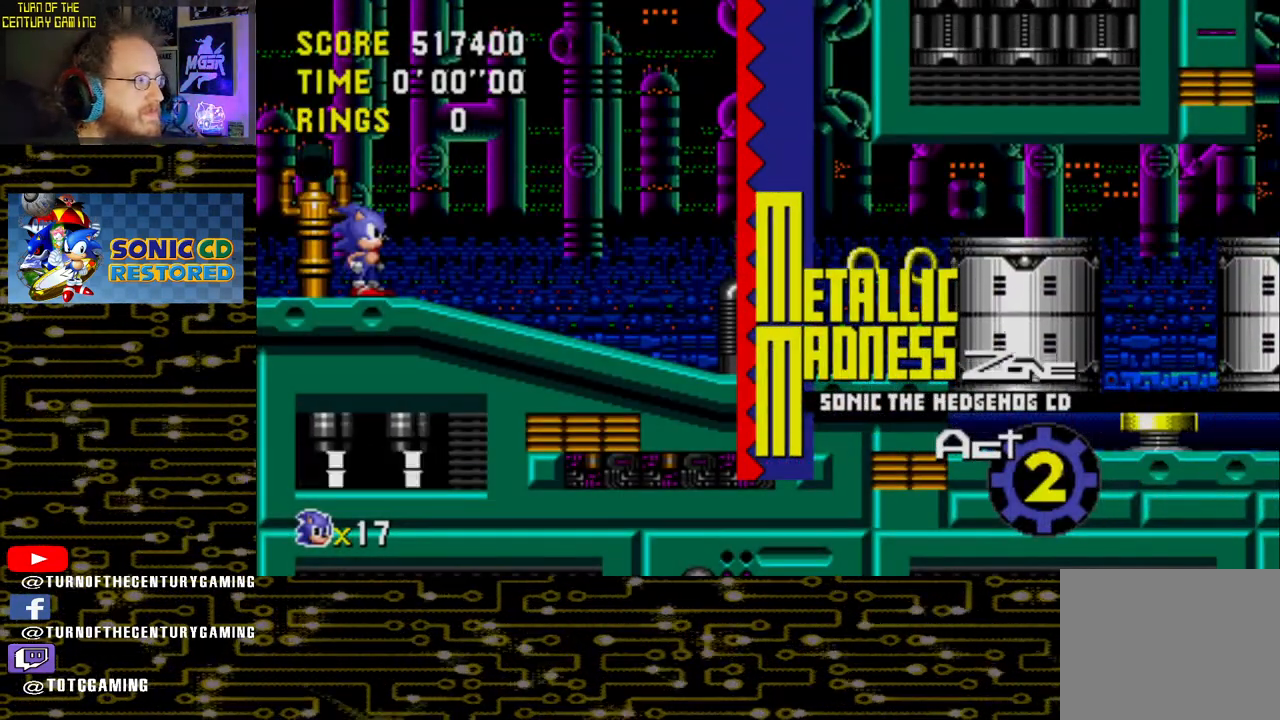
{"buttons": ["DPAD_RIGHT"], "left_stick": "center", "right_stick": "center", "events": []}
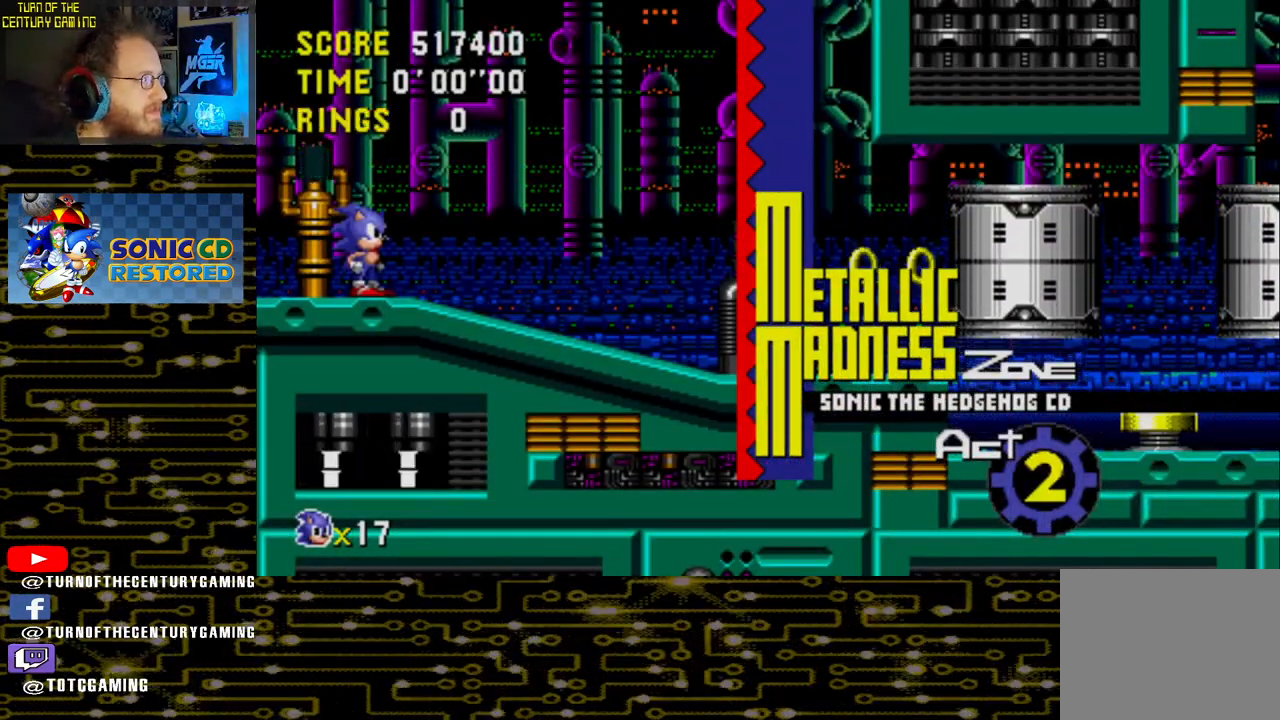
{"buttons": ["DPAD_RIGHT"], "left_stick": "center", "right_stick": "center", "events": []}
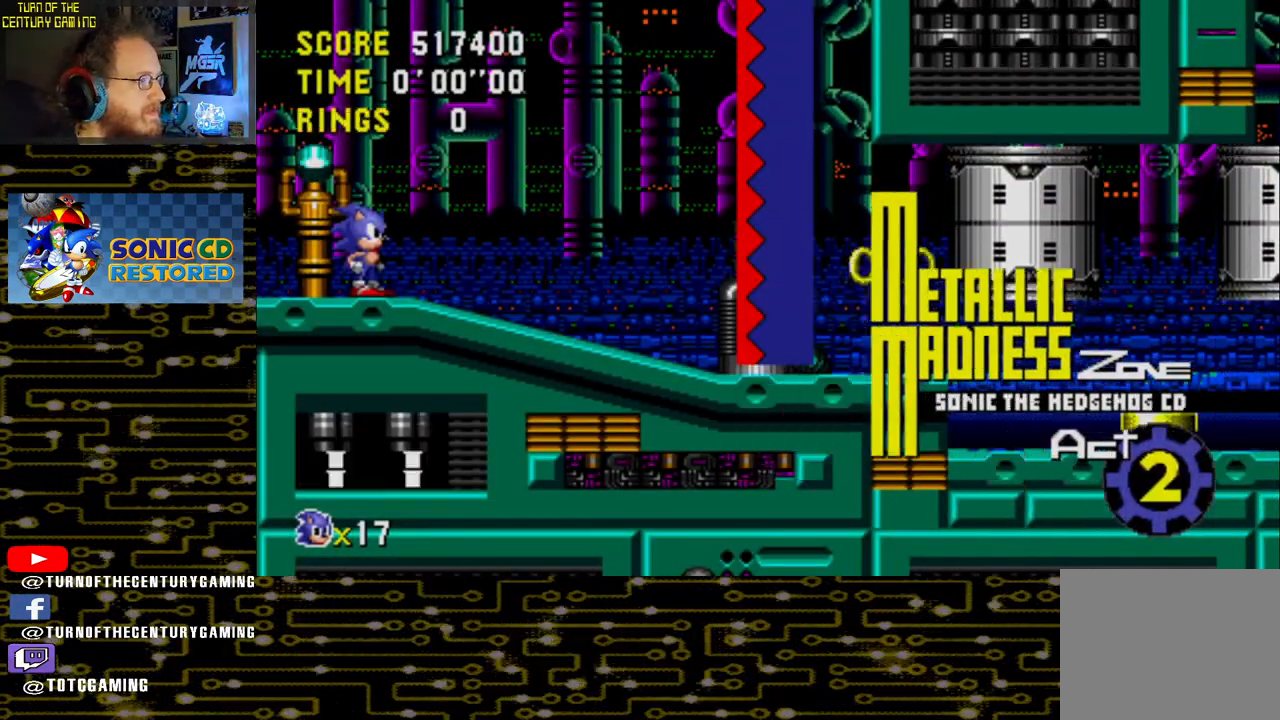
{"buttons": ["DPAD_RIGHT"], "left_stick": "center", "right_stick": "center", "events": []}
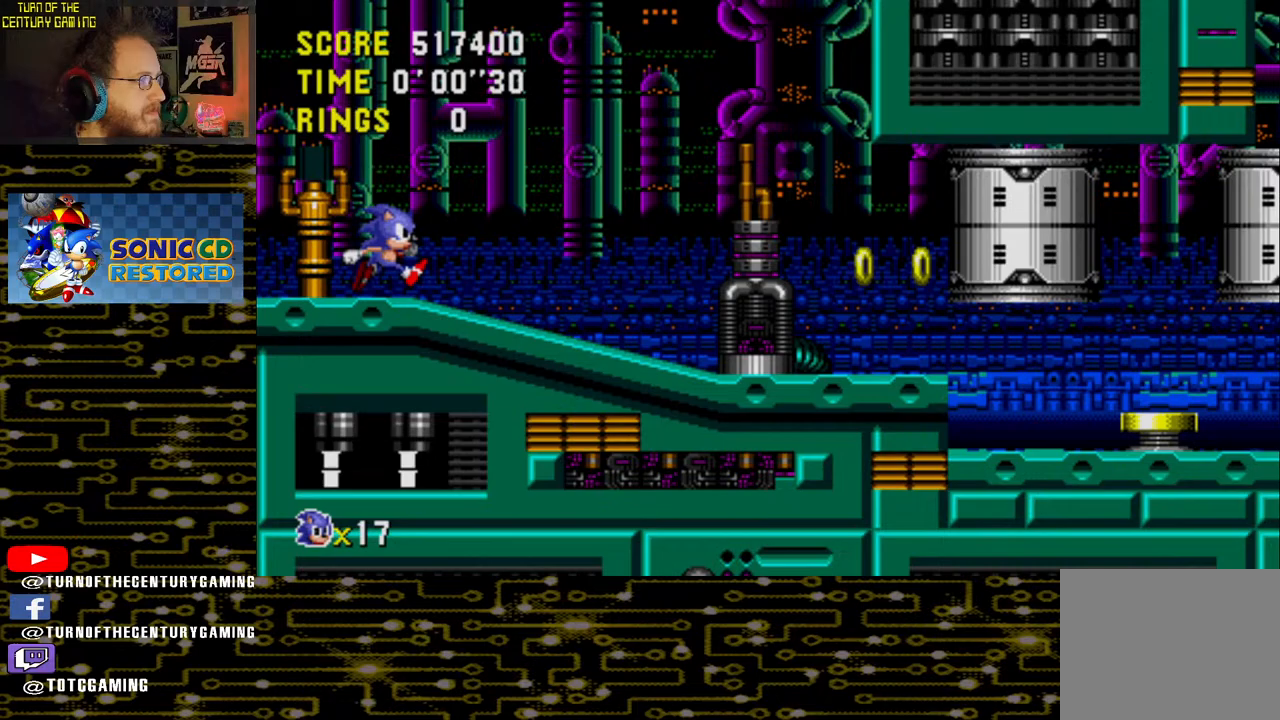
{"buttons": ["DPAD_RIGHT"], "left_stick": "center", "right_stick": "center", "events": []}
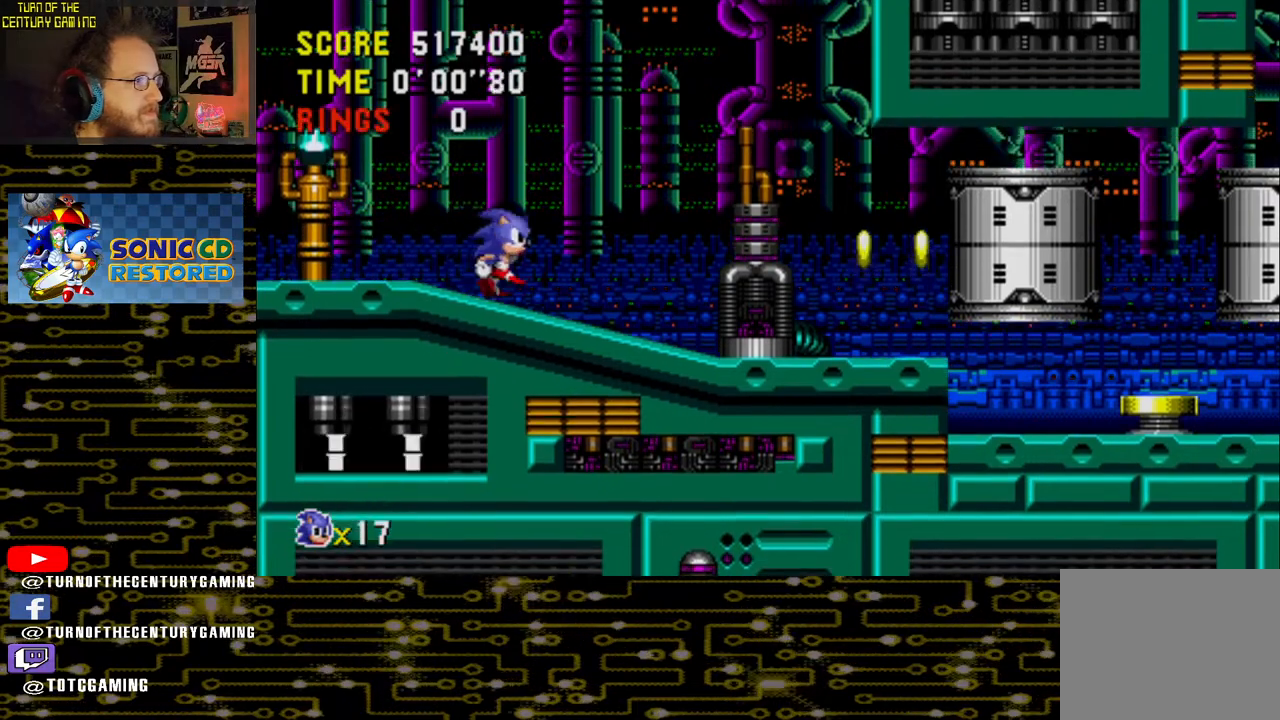
{"buttons": ["DPAD_RIGHT"], "left_stick": "center", "right_stick": "center", "events": []}
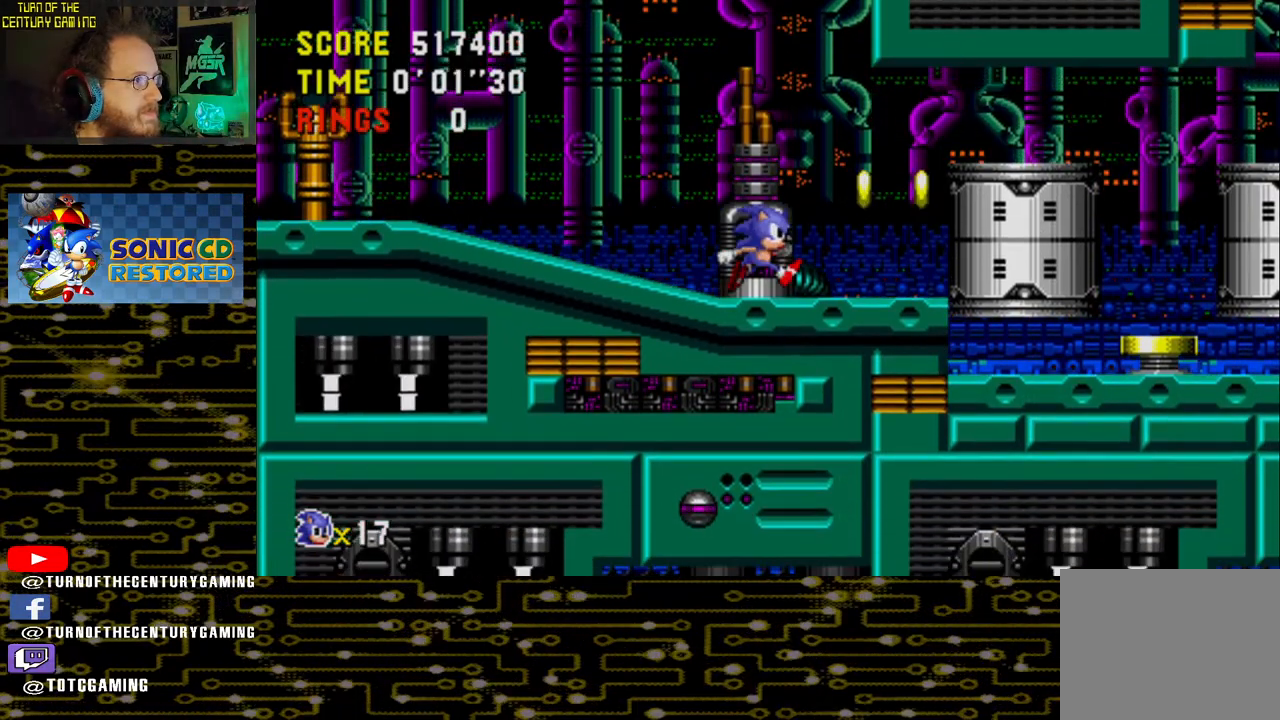
{"buttons": ["DPAD_RIGHT"], "left_stick": "center", "right_stick": "center", "events": [[100, "CROSS", "down"], [233, "CROSS", "up"]]}
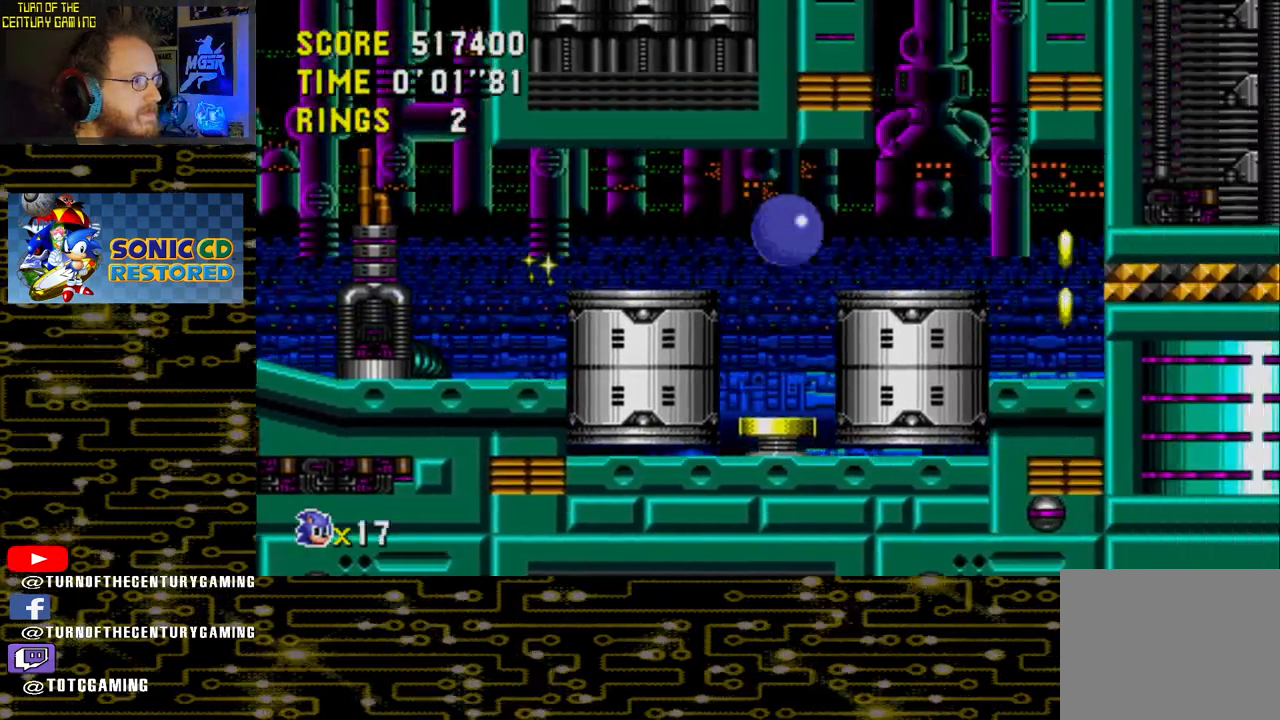
{"buttons": [], "left_stick": "center", "right_stick": "center", "events": [[467, "DPAD_RIGHT", "up"]]}
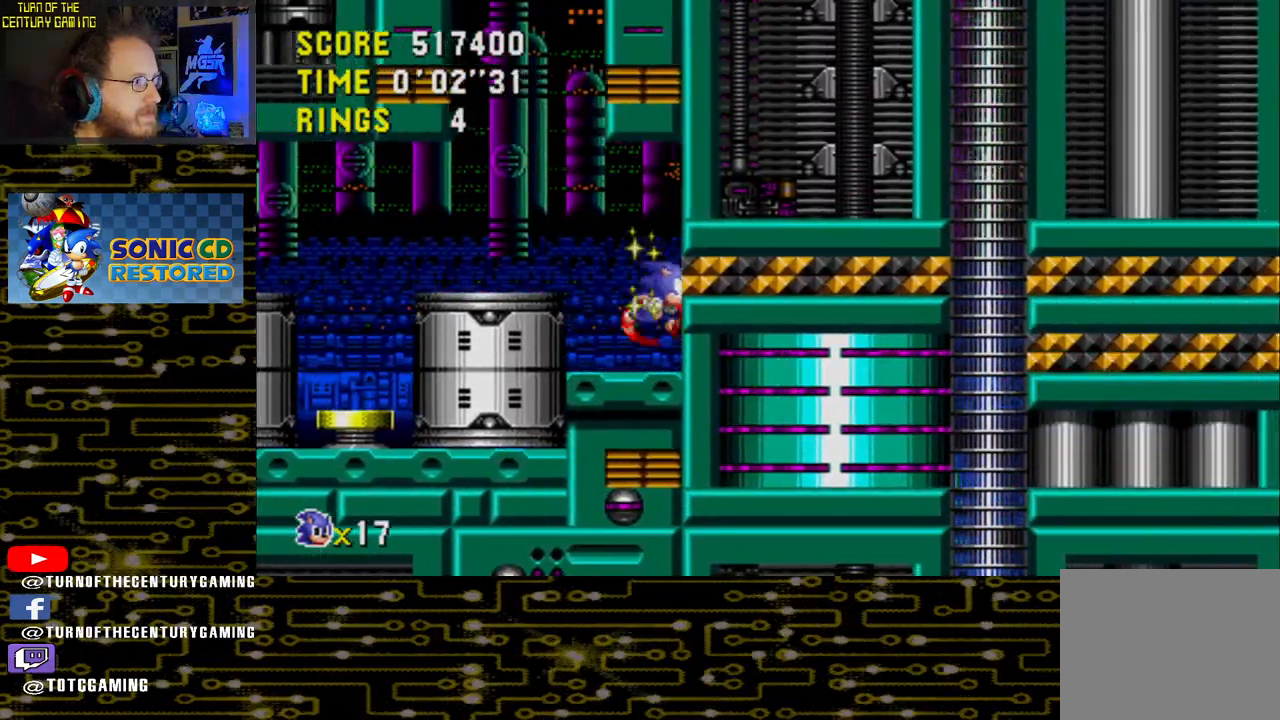
{"buttons": ["DPAD_LEFT"], "left_stick": "center", "right_stick": "center", "events": [[117, "DPAD_LEFT", "down"], [317, "CROSS", "down"], [450, "CROSS", "up"]]}
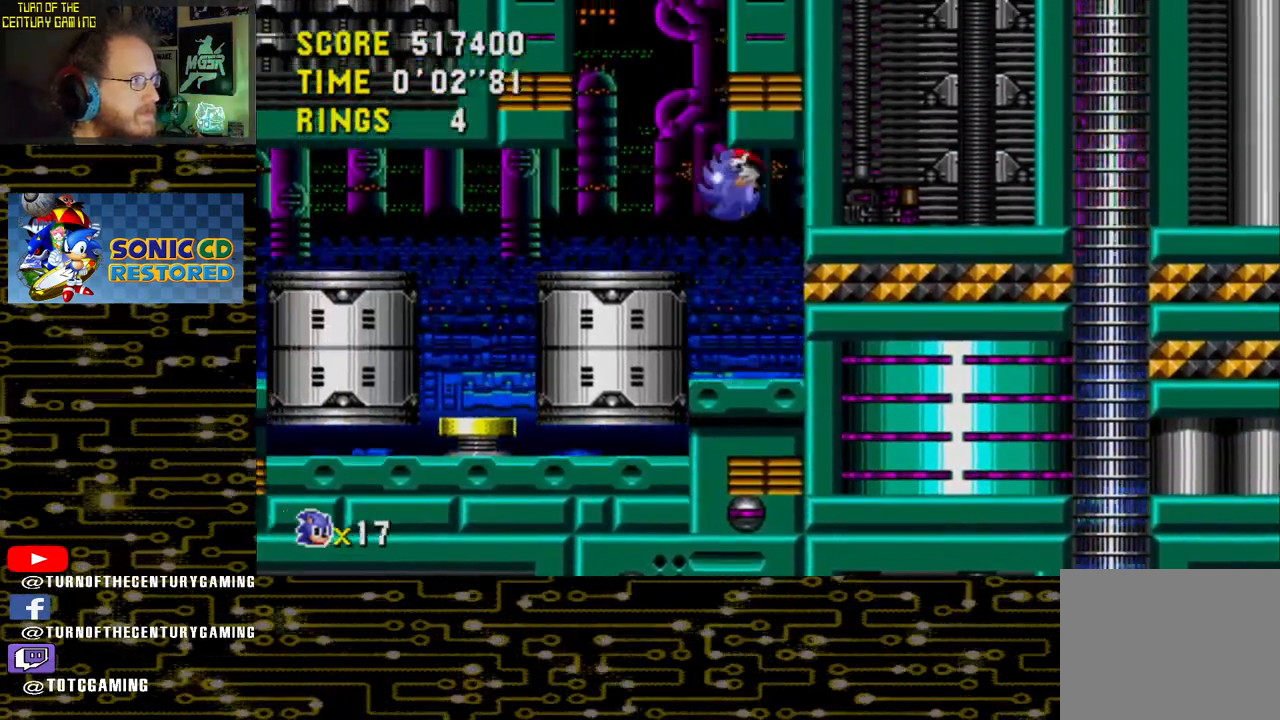
{"buttons": [], "left_stick": "center", "right_stick": "center", "events": [[150, "DPAD_LEFT", "up"], [367, "DPAD_RIGHT", "down"], [500, "DPAD_RIGHT", "up"]]}
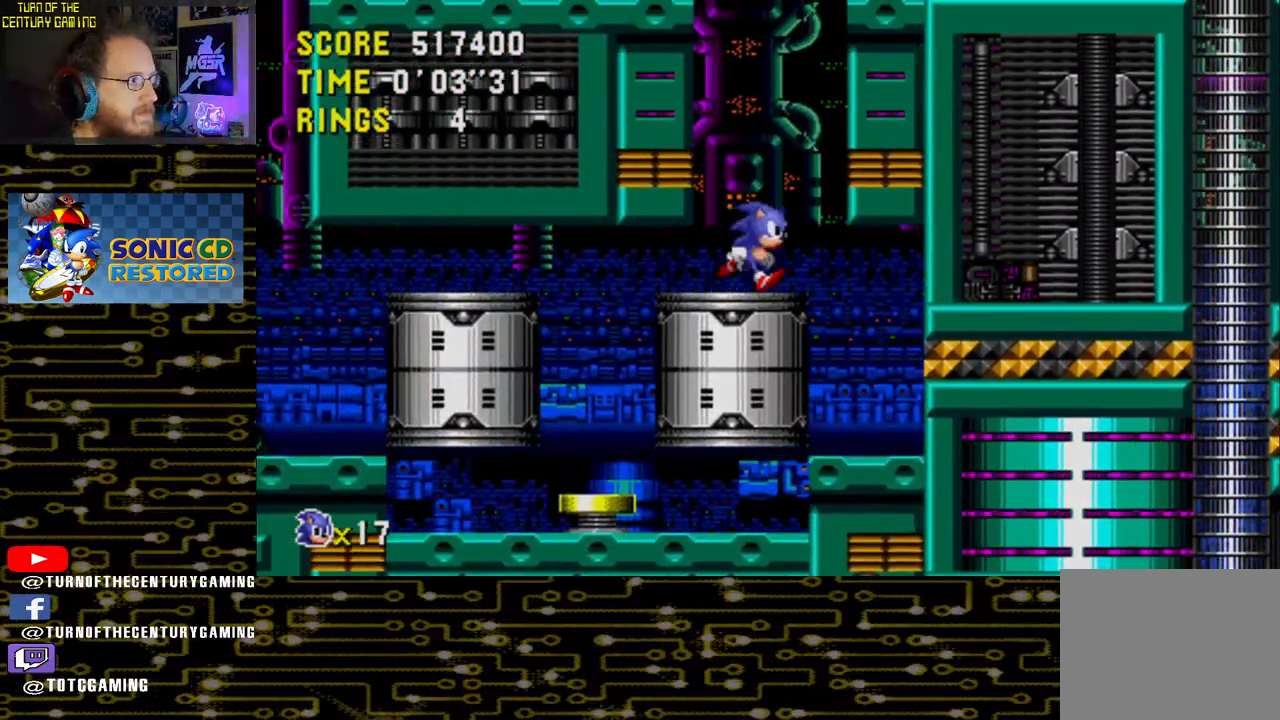
{"buttons": [], "left_stick": "center", "right_stick": "center", "events": []}
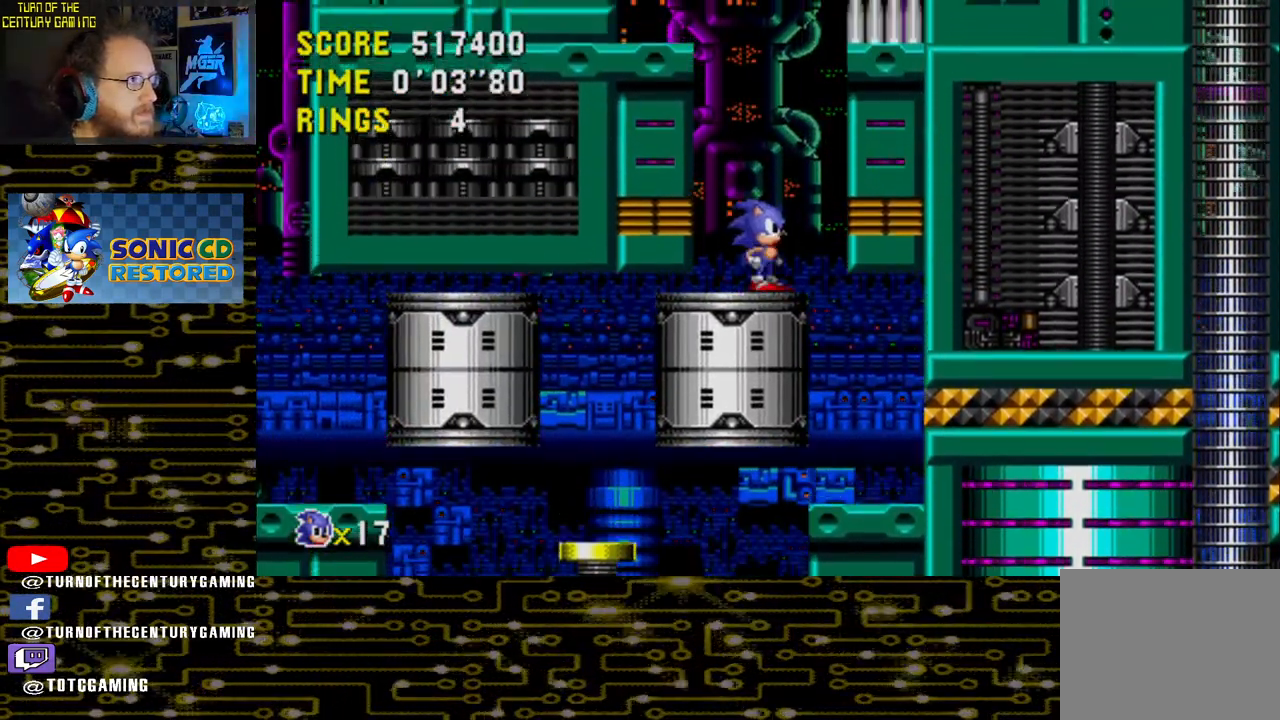
{"buttons": ["CROSS", "DPAD_LEFT"], "left_stick": "center", "right_stick": "center", "events": [[167, "CROSS", "down"], [167, "DPAD_LEFT", "down"]]}
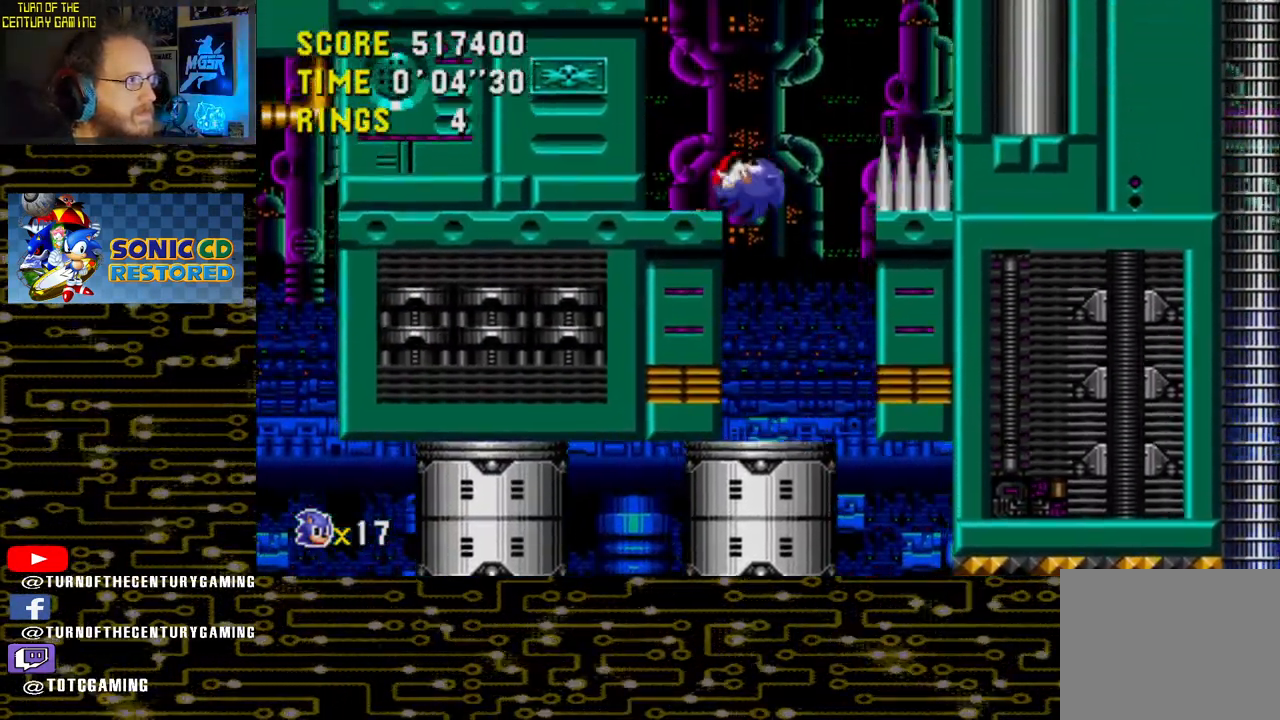
{"buttons": ["CROSS", "DPAD_LEFT"], "left_stick": "center", "right_stick": "center", "events": [[217, "CROSS", "up"], [367, "CROSS", "down"]]}
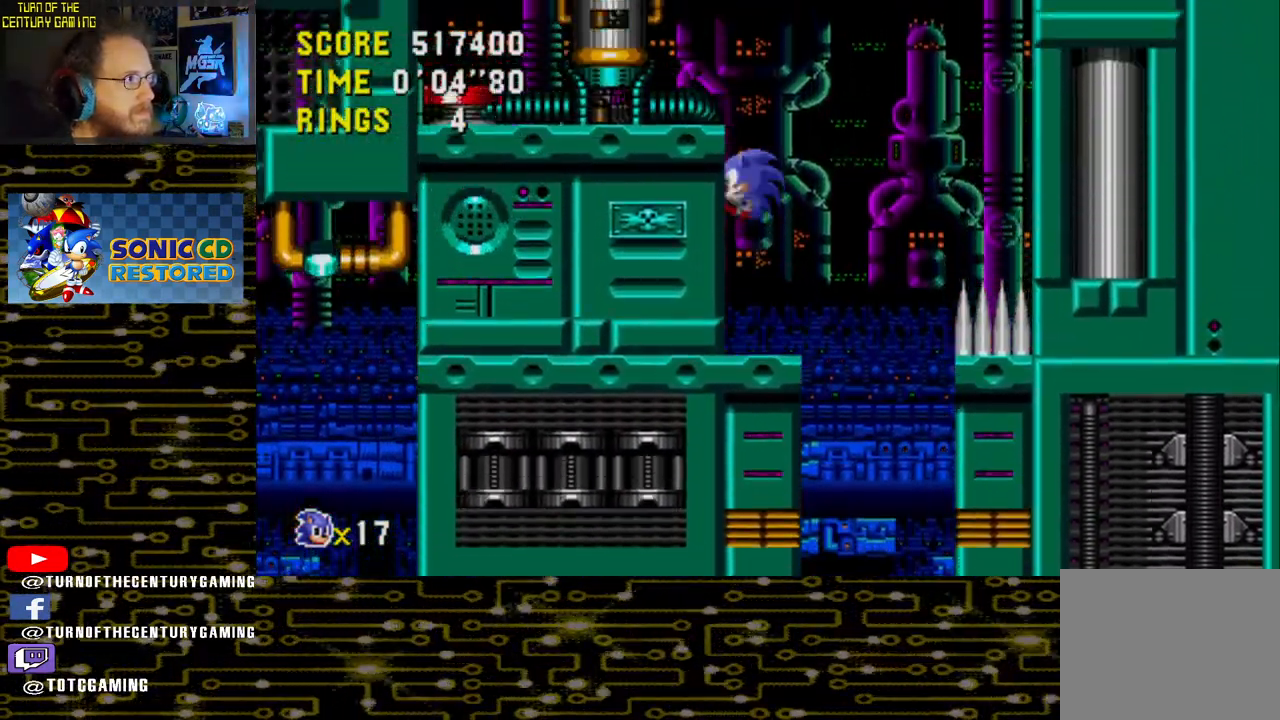
{"buttons": ["DPAD_LEFT"], "left_stick": "center", "right_stick": "center", "events": [[350, "CROSS", "up"]]}
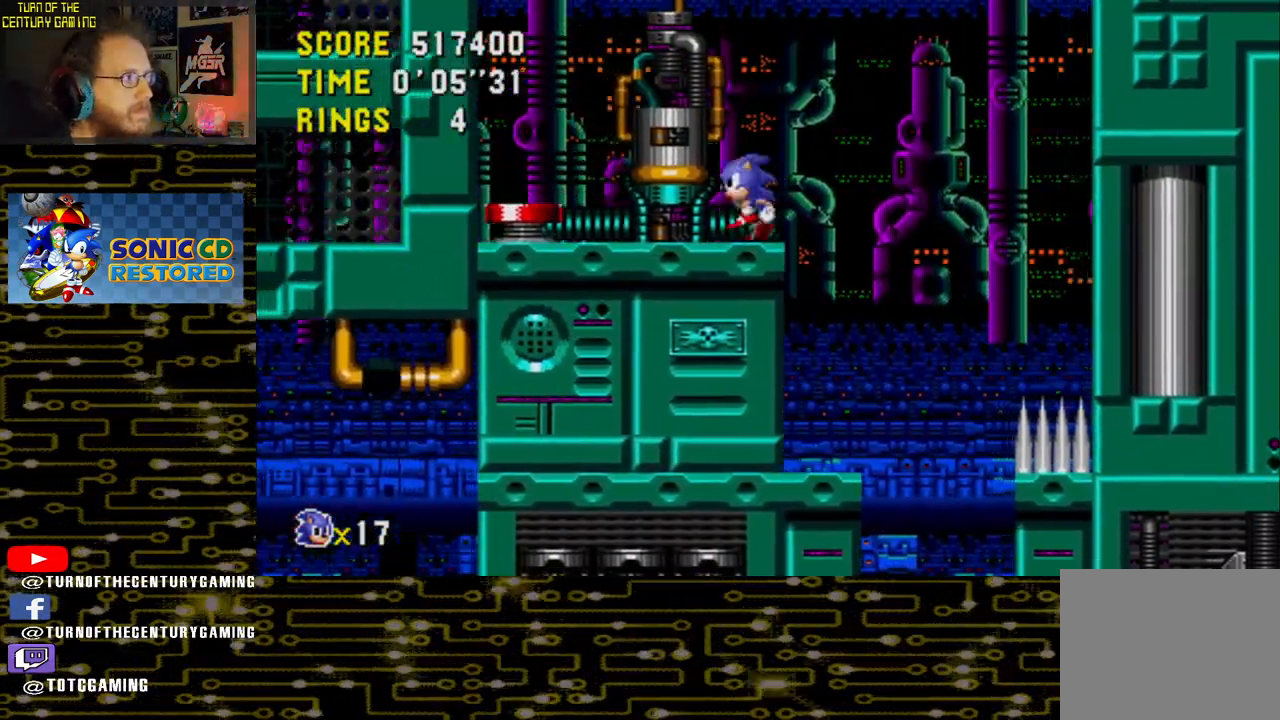
{"buttons": ["DPAD_LEFT"], "left_stick": "center", "right_stick": "center", "events": [[100, "CROSS", "down"], [200, "CROSS", "up"]]}
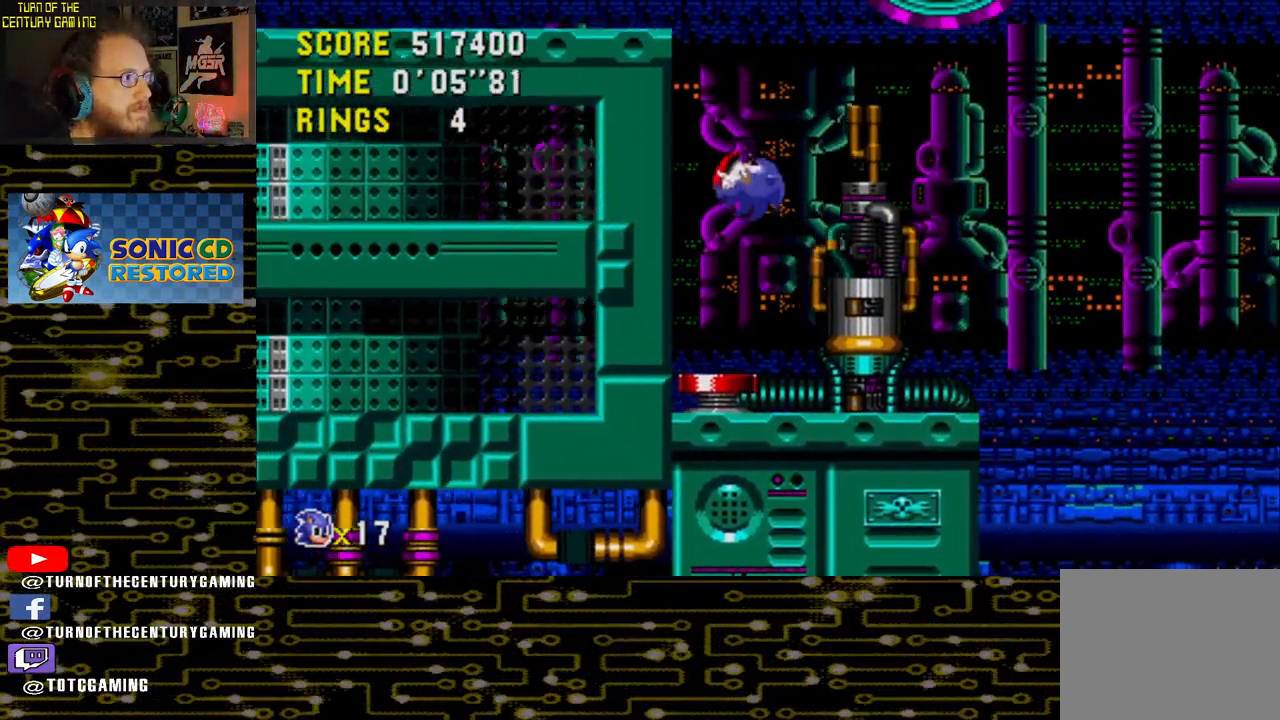
{"buttons": [], "left_stick": "center", "right_stick": "center", "events": [[300, "DPAD_LEFT", "up"]]}
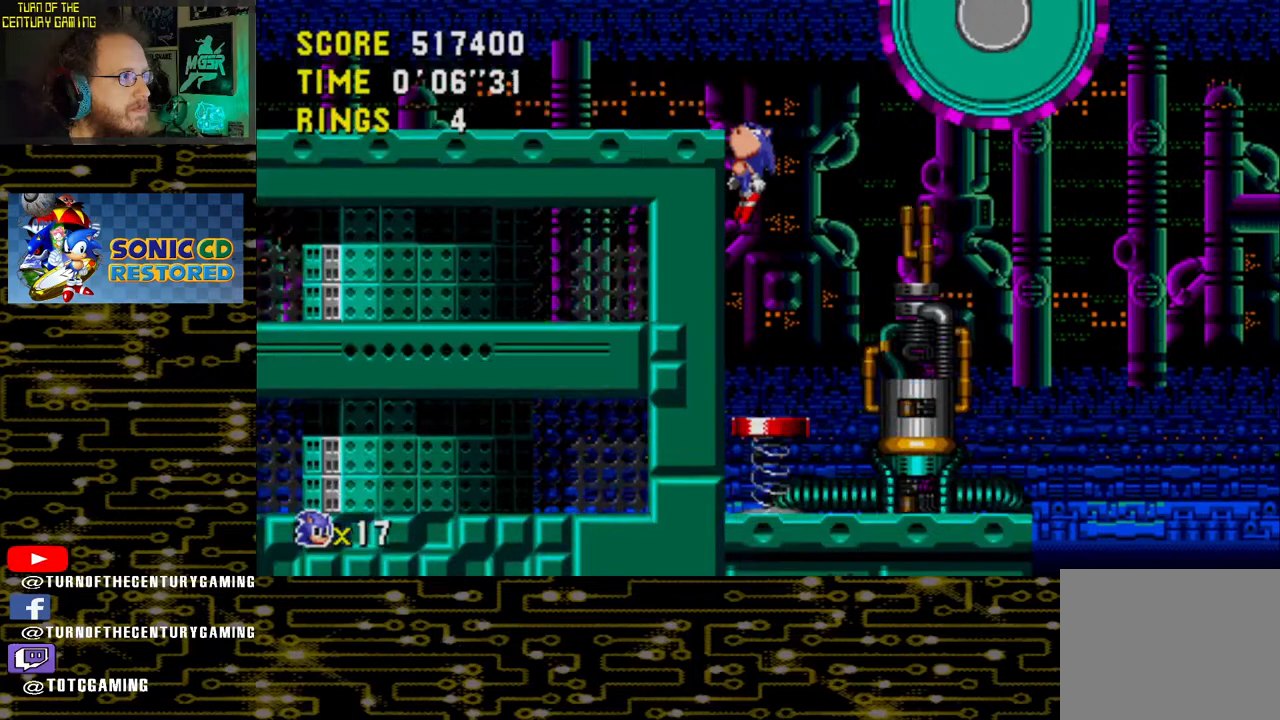
{"buttons": ["DPAD_RIGHT"], "left_stick": "center", "right_stick": "center", "events": [[150, "DPAD_RIGHT", "down"]]}
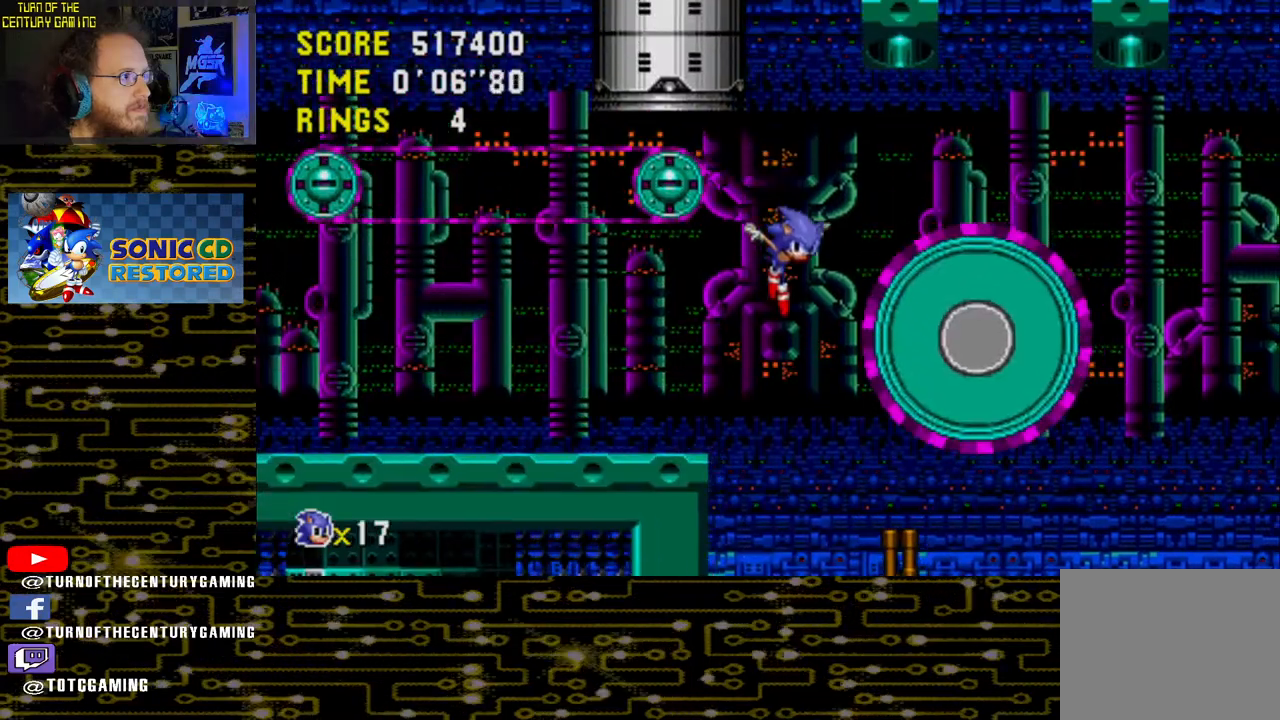
{"buttons": ["DPAD_LEFT"], "left_stick": "center", "right_stick": "center", "events": [[167, "DPAD_RIGHT", "up"], [317, "DPAD_LEFT", "down"]]}
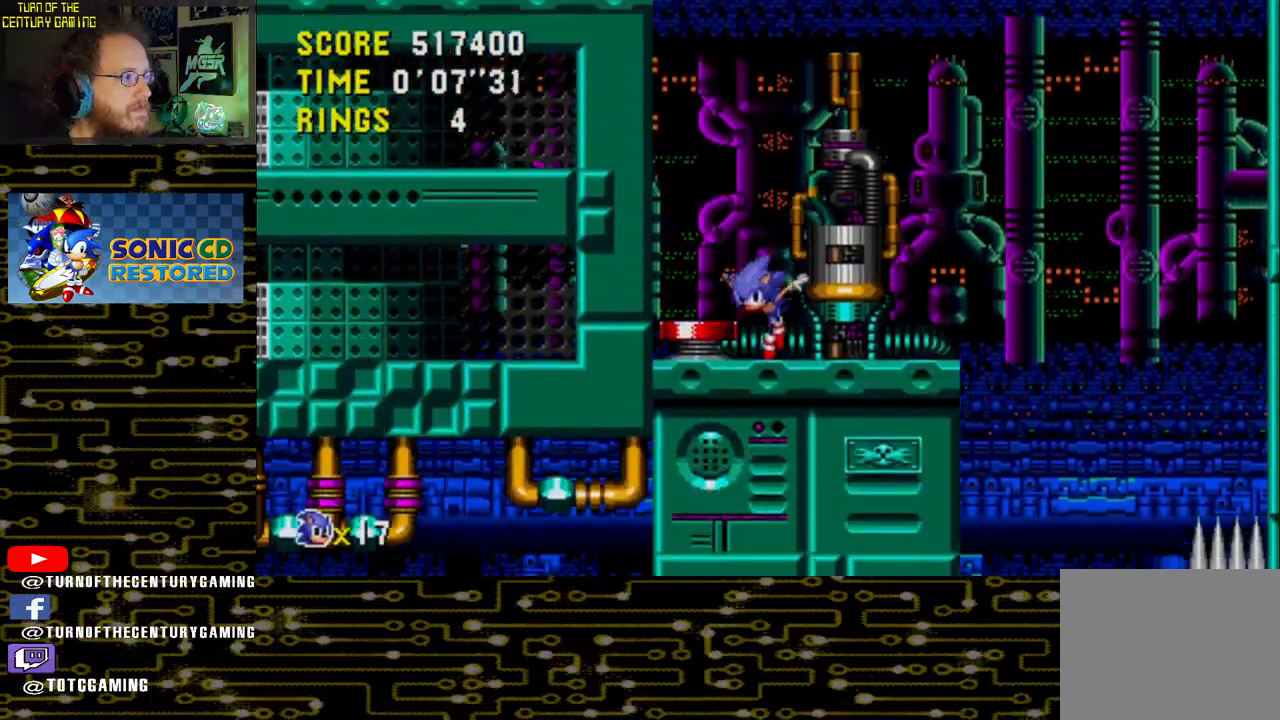
{"buttons": [], "left_stick": "center", "right_stick": "center", "events": [[83, "CROSS", "down"], [183, "CROSS", "up"], [417, "DPAD_LEFT", "up"]]}
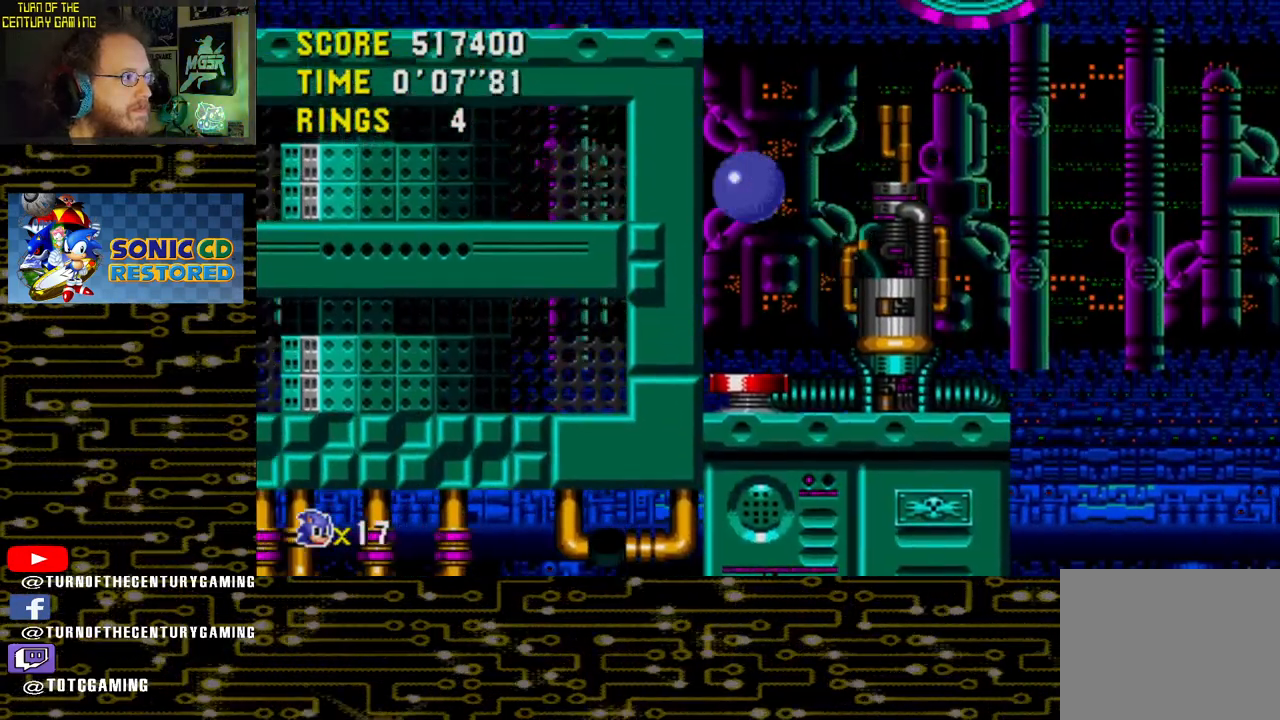
{"buttons": ["DPAD_RIGHT"], "left_stick": "center", "right_stick": "center", "events": [[400, "DPAD_RIGHT", "down"]]}
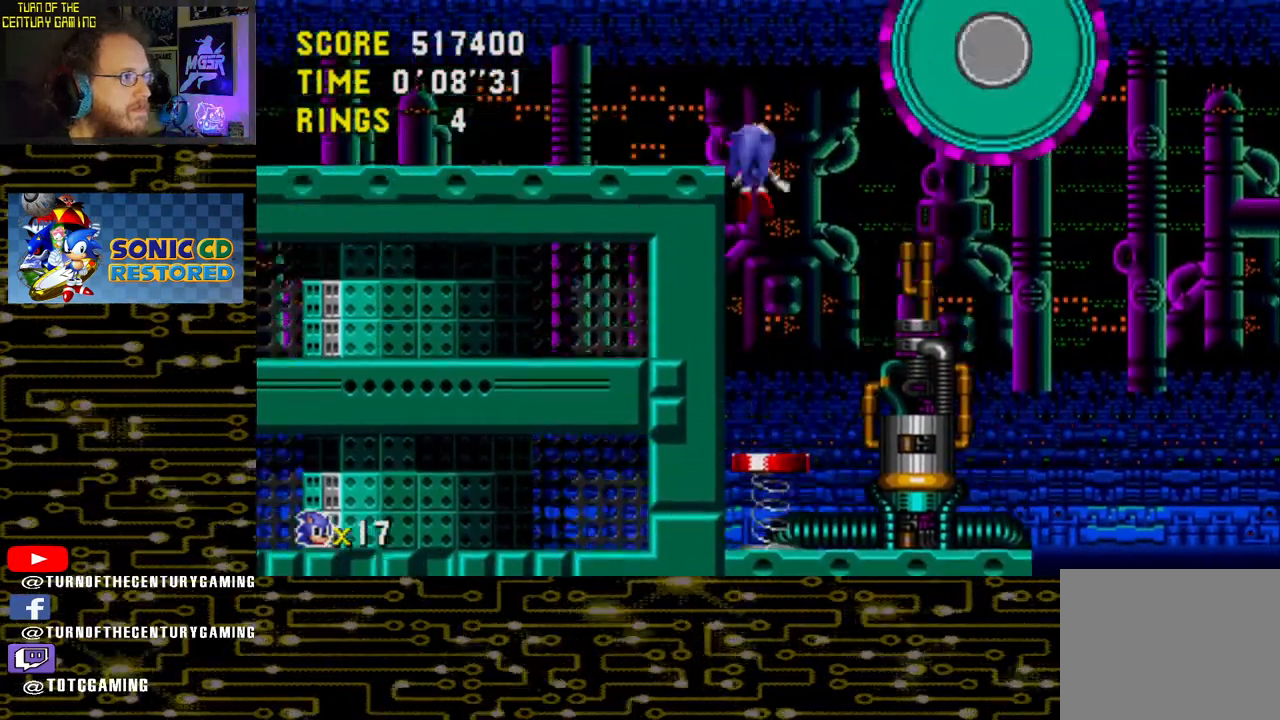
{"buttons": [], "left_stick": "center", "right_stick": "center", "events": [[417, "DPAD_RIGHT", "up"]]}
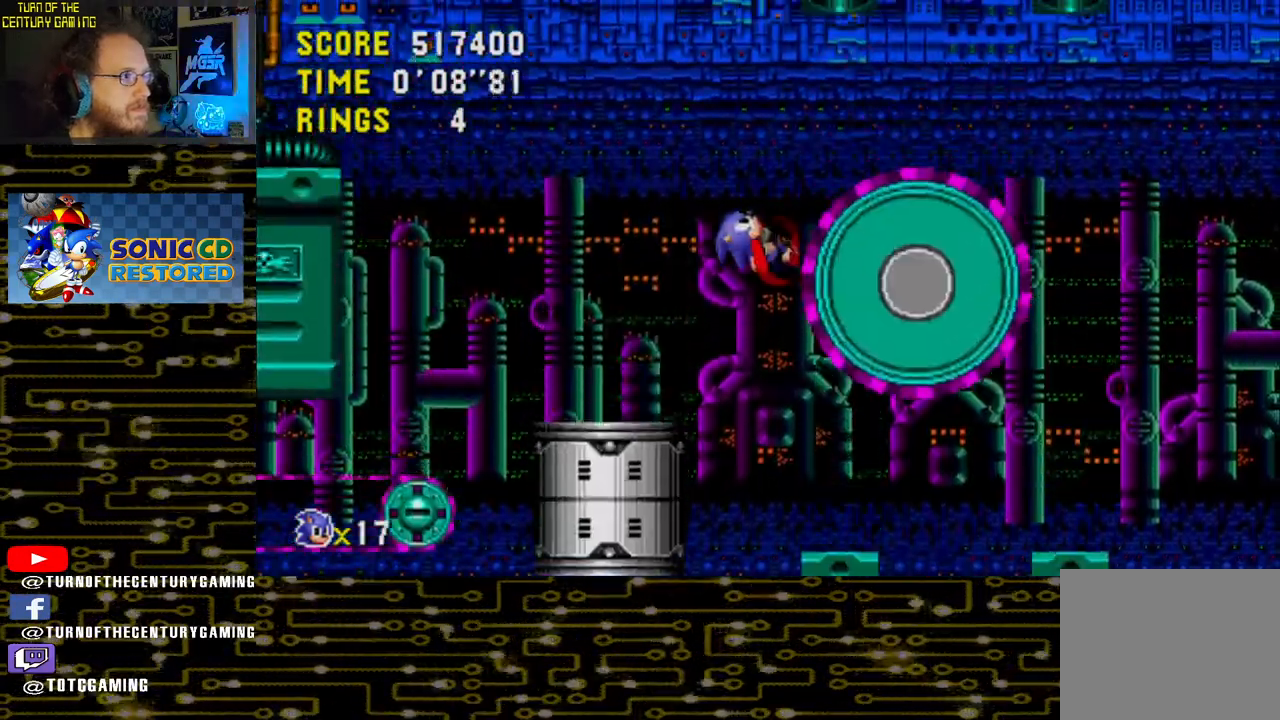
{"buttons": [], "left_stick": "center", "right_stick": "center", "events": []}
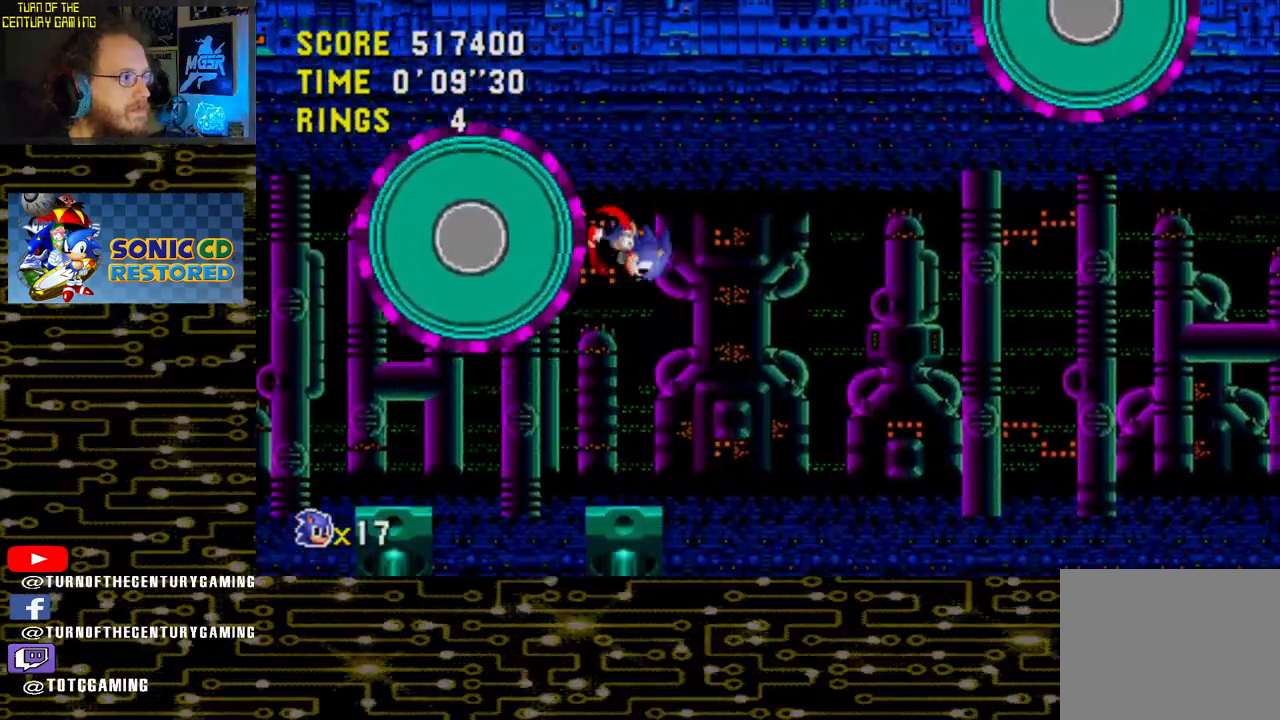
{"buttons": ["DPAD_RIGHT"], "left_stick": "center", "right_stick": "center", "events": [[133, "DPAD_RIGHT", "down"]]}
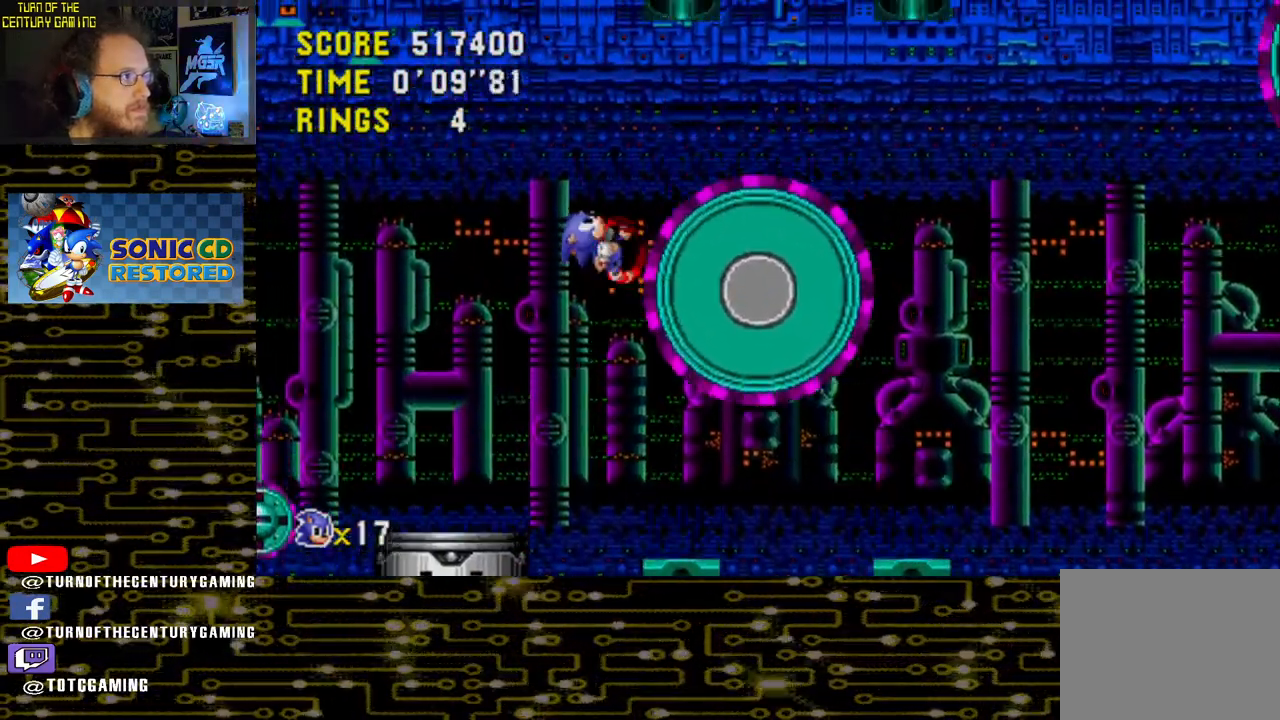
{"buttons": ["CROSS", "DPAD_RIGHT"], "left_stick": "center", "right_stick": "center", "events": [[150, "CROSS", "down"]]}
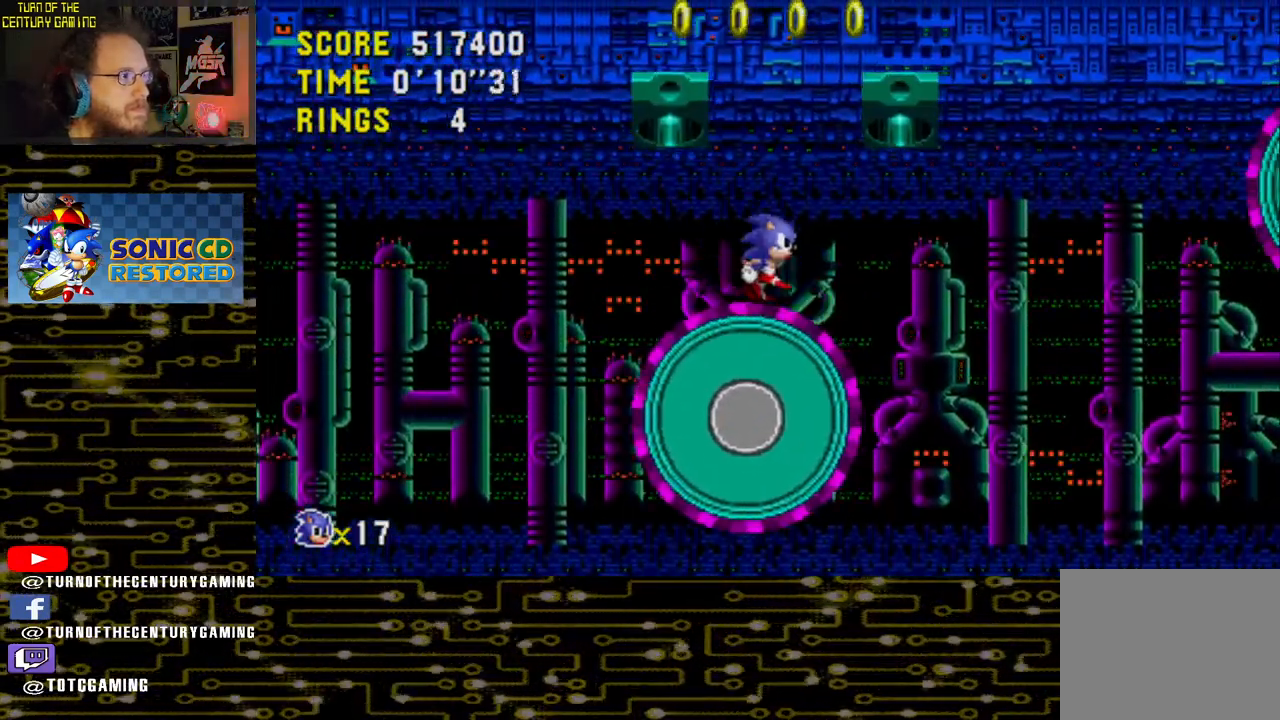
{"buttons": ["DPAD_RIGHT"], "left_stick": "center", "right_stick": "center", "events": [[67, "CROSS", "up"]]}
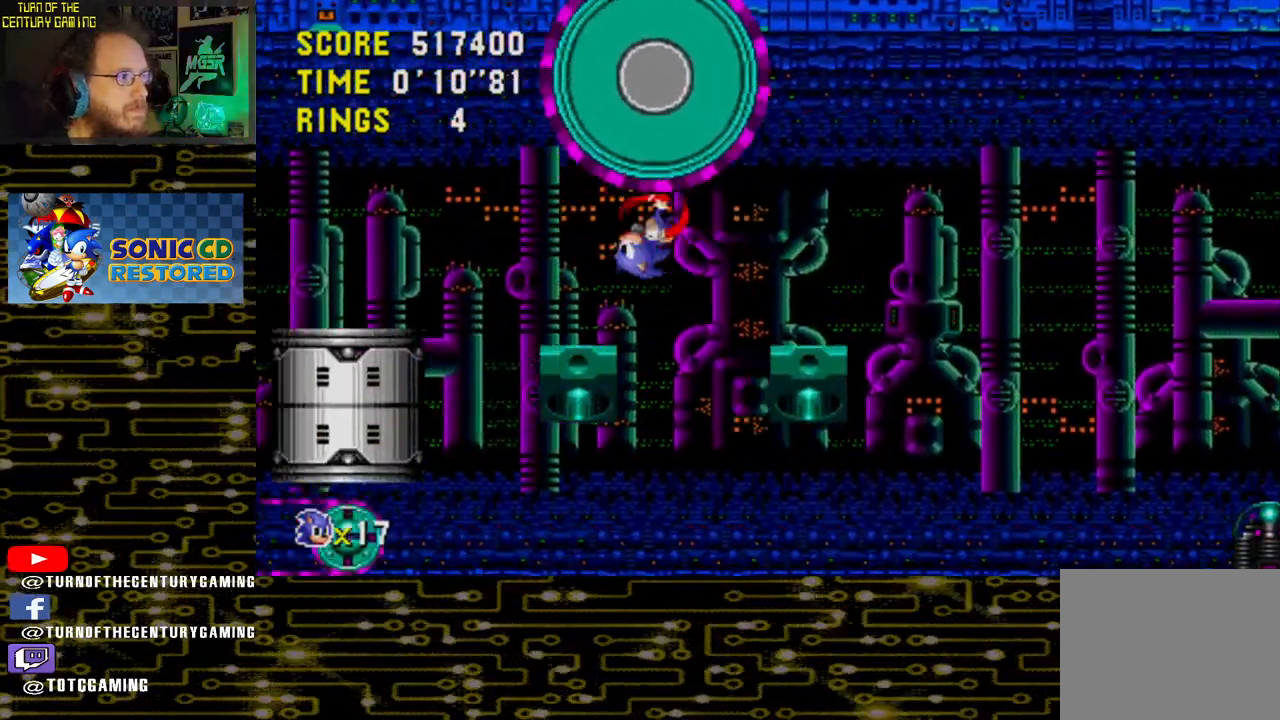
{"buttons": ["CROSS", "DPAD_RIGHT"], "left_stick": "center", "right_stick": "center", "events": [[433, "CROSS", "down"]]}
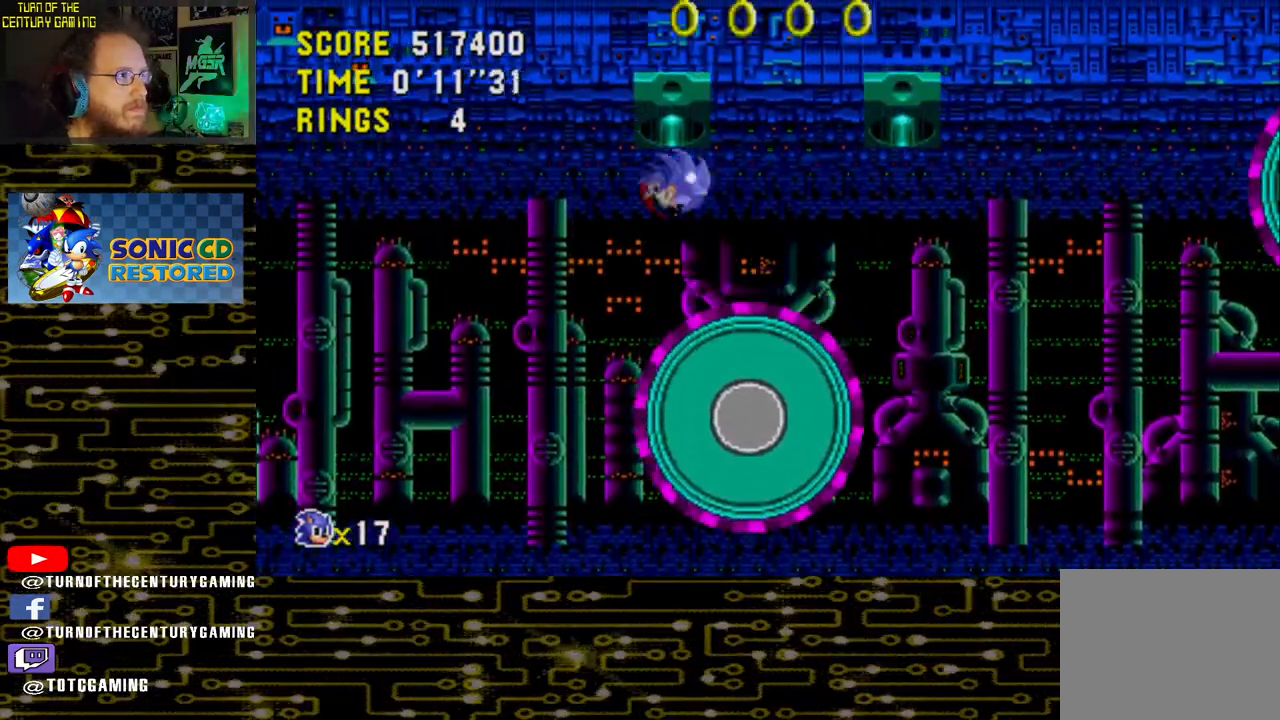
{"buttons": ["DPAD_RIGHT"], "left_stick": "center", "right_stick": "center", "events": [[350, "CROSS", "up"]]}